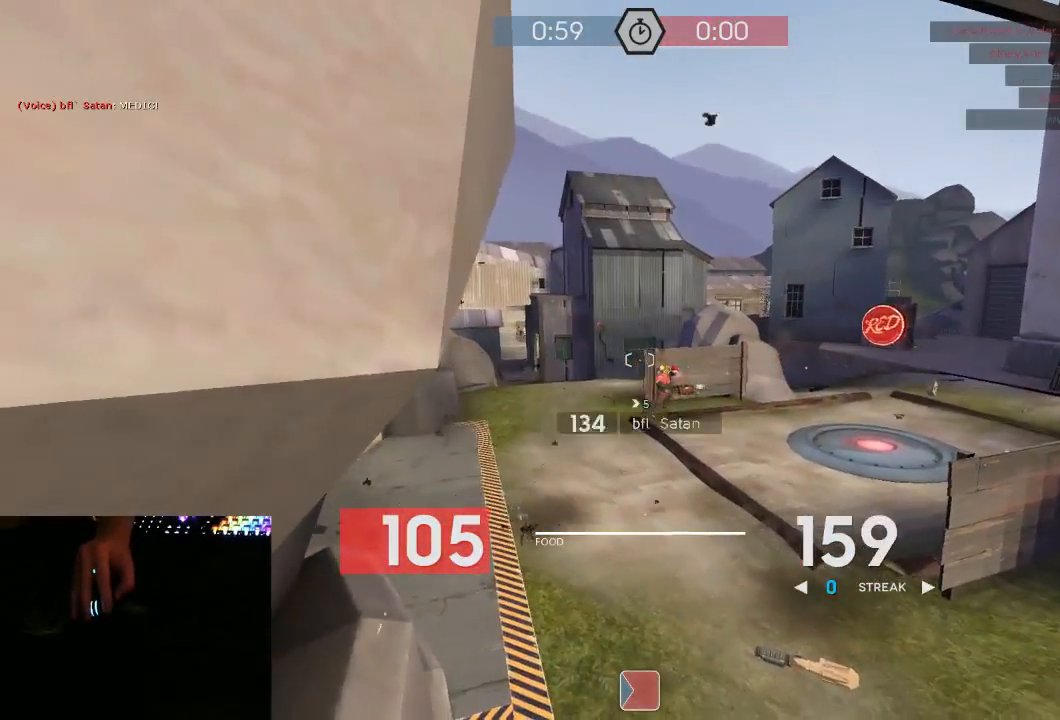
Gameplay with keyboard and mouse; each line is a JSON object with the keys and mouse buttons held at the frame after it. "events" lists presses ("down") and releases ("up") of "1", "2", "3", "4", "5", "a", "alt", "c", "ctrl", "d", "e", "f", "q", "r", "s", "shift", "space", "tab", "v", "w", "x", "z", "mouse_left", "mouse_middle", "mouse_right", "mouse_mb5", "mouse_wheel_up" and "mouse_wheel_down" between this image and that frame as [ms after this image, input, new state], when the widget could be followed in between. "mouse_left", "mouse_middle", "mouse_right", "mouse_mb5", "mouse_wheel_up", "mouse_wheel_down" = the "left", "middle", "right", "mb5", "wheel_up", "wheel_down" buttons of the "mouse" list. No other keys are recorded. Mouse movement is not recorded.
{"keys": ["s"], "mouse": ["left", "mb5"], "events": [[33, "d", "up"], [133, "d", "down"], [383, "d", "up"], [383, "s", "down"], [450, "a", "up"]]}
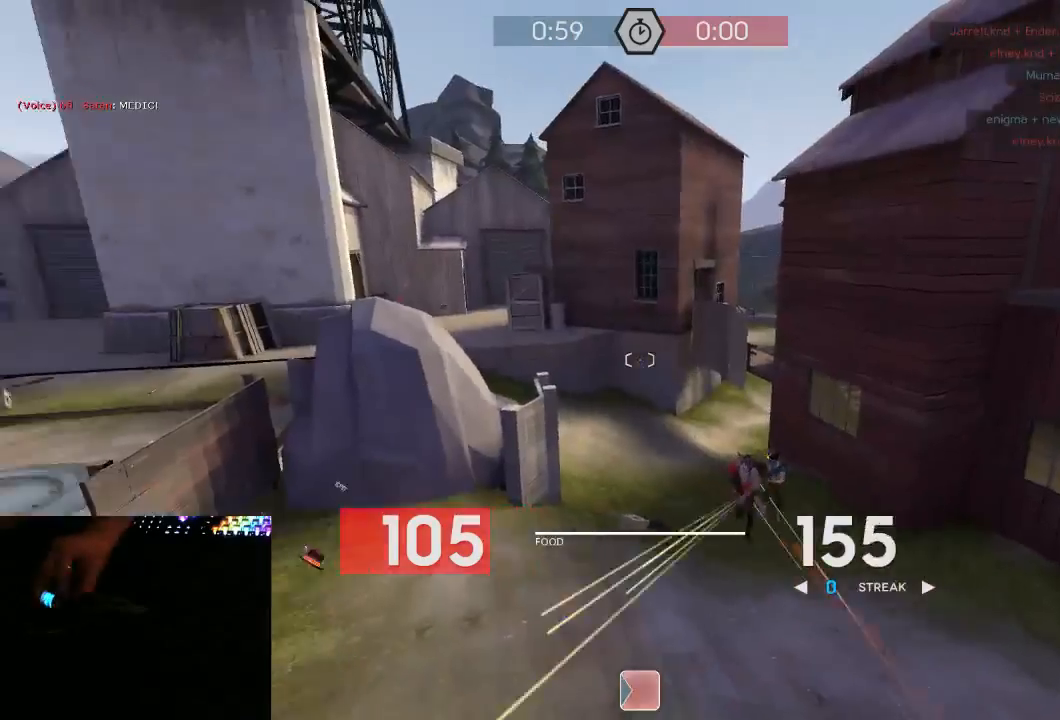
{"keys": ["d"], "mouse": ["left", "mb5"], "events": [[17, "d", "down"], [67, "a", "down"], [100, "s", "up"], [133, "a", "up"], [200, "a", "down"], [233, "d", "up"], [283, "d", "down"], [317, "a", "up"], [383, "a", "down"], [450, "a", "up"]]}
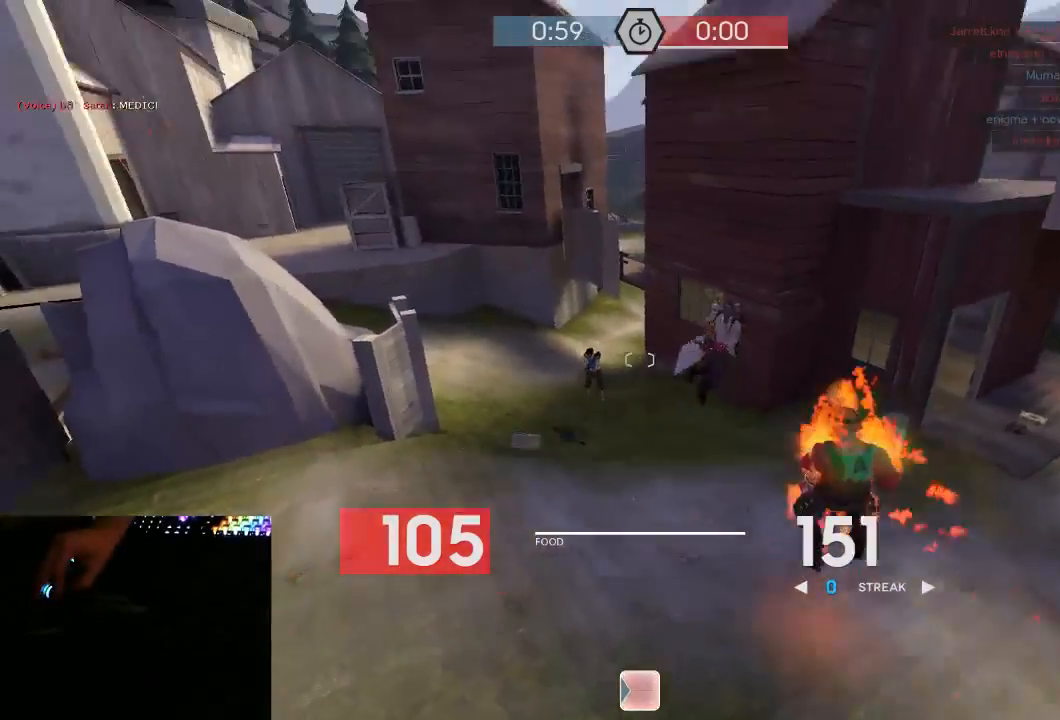
{"keys": ["a"], "mouse": ["left", "mb5"], "events": [[17, "a", "down"], [50, "d", "up"], [100, "d", "down"], [200, "d", "up"], [267, "d", "down"], [300, "d", "up"], [417, "d", "down"], [483, "d", "up"]]}
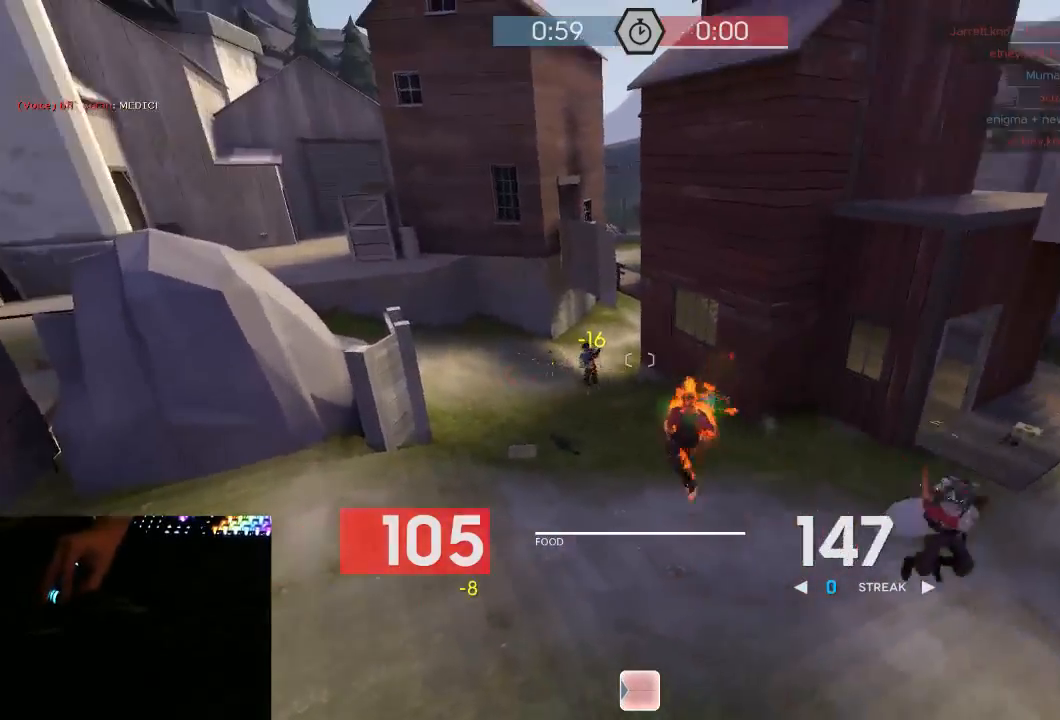
{"keys": ["a"], "mouse": ["left", "mb5"], "events": [[83, "d", "down"], [167, "d", "up"], [233, "d", "down"], [300, "d", "up"], [383, "d", "down"], [450, "d", "up"]]}
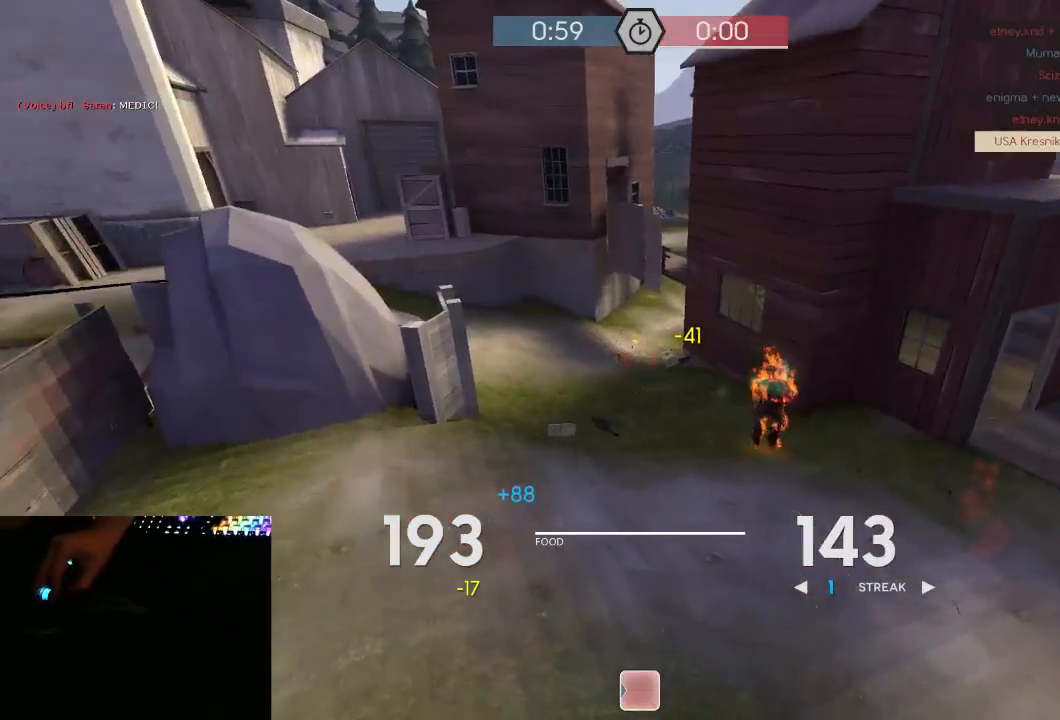
{"keys": ["d"], "mouse": ["left", "mb5"], "events": [[17, "d", "down"], [117, "d", "up"], [233, "d", "down"], [267, "d", "up"], [383, "d", "down"], [450, "a", "up"], [450, "w", "down"], [483, "w", "up"]]}
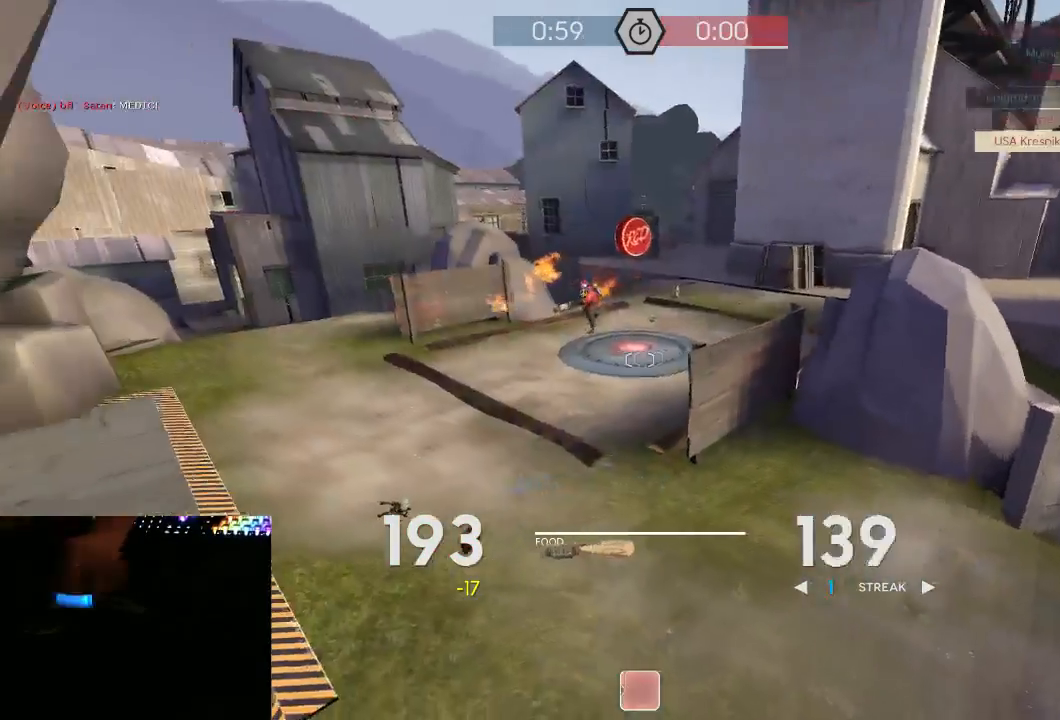
{"keys": ["d", "s"], "mouse": ["left", "mb5"], "events": [[17, "a", "down"], [50, "w", "down"], [83, "a", "up"], [83, "d", "up"], [117, "a", "down"], [167, "w", "up"], [300, "d", "down"], [333, "a", "up"], [450, "s", "down"]]}
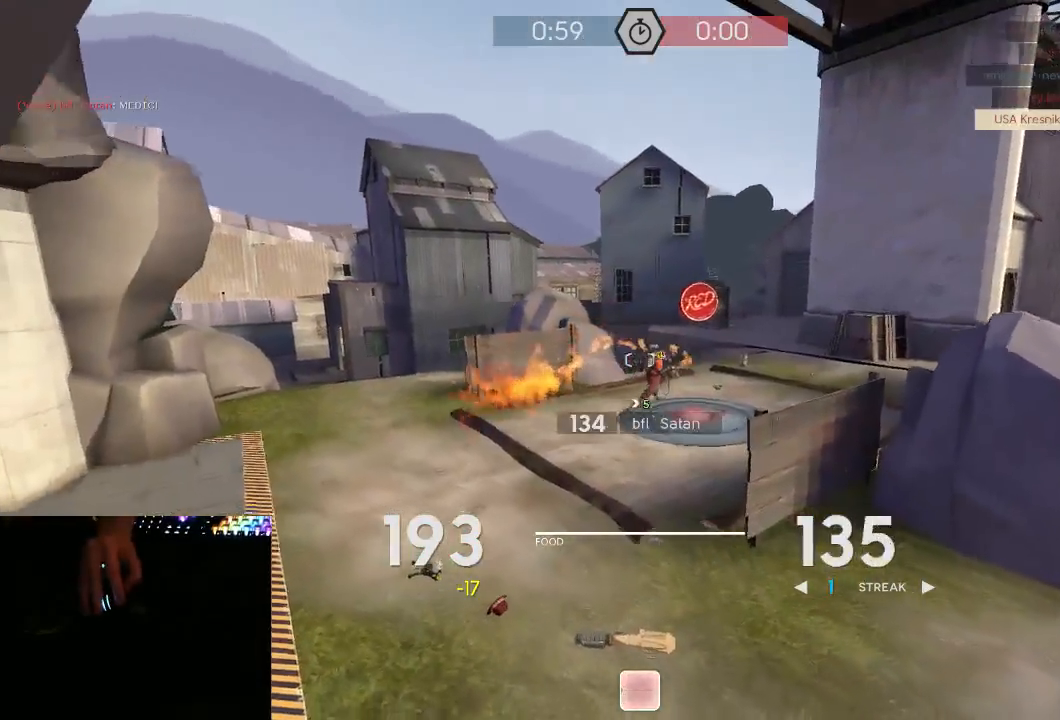
{"keys": ["a"], "mouse": ["left", "mb5"], "events": [[17, "d", "up"], [50, "a", "down"], [83, "s", "up"], [200, "d", "down"], [300, "d", "up"], [367, "d", "down"], [433, "d", "up"]]}
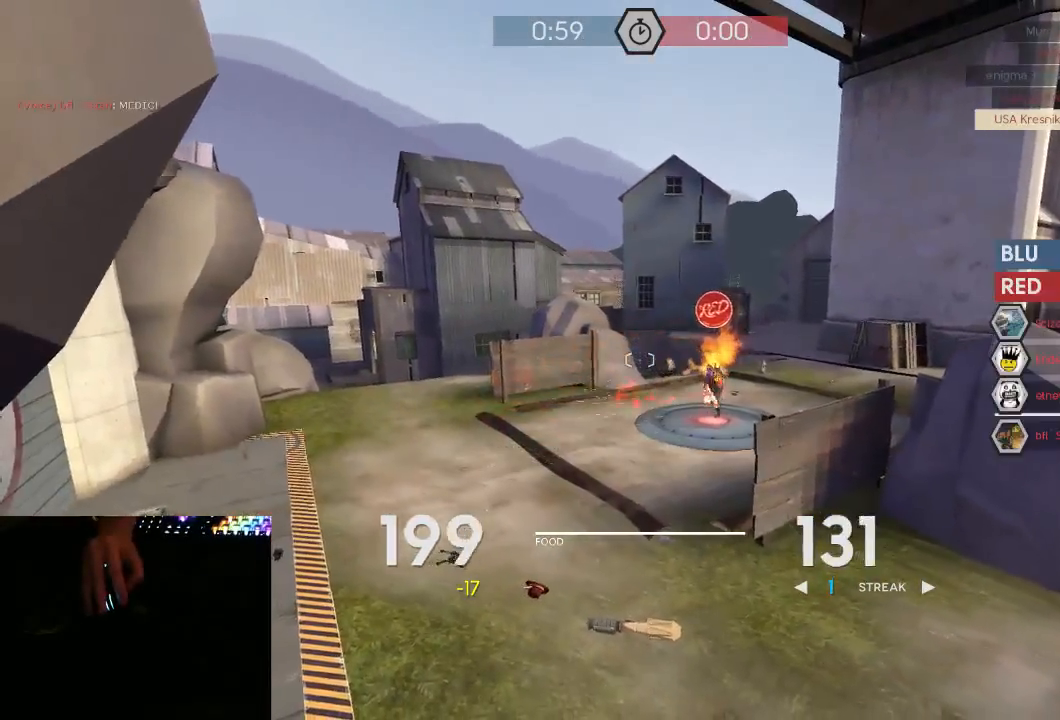
{"keys": ["w"], "mouse": [], "events": [[183, "d", "down"], [283, "d", "up"], [283, "mouse_left", "up"], [317, "a", "up"], [317, "mouse_mb5", "up"], [350, "w", "down"]]}
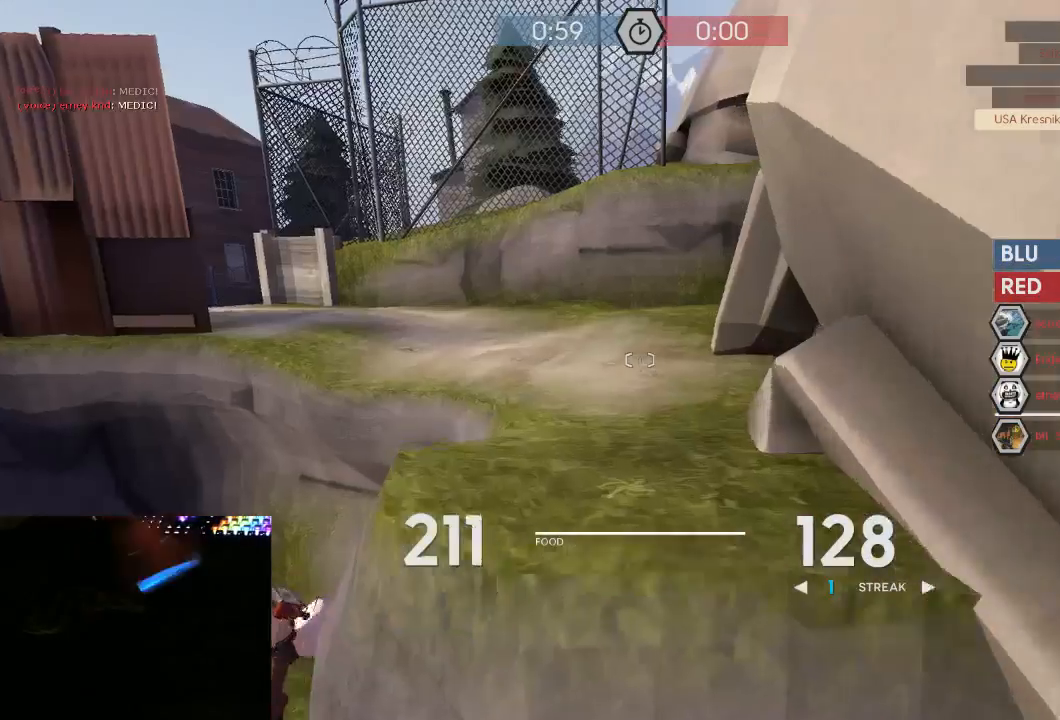
{"keys": ["w"], "mouse": [], "events": [[33, "a", "down"], [33, "mouse_right", "down"], [33, "space", "down"], [67, "a", "up"], [100, "d", "down"], [133, "space", "up"], [133, "w", "up"], [350, "mouse_right", "up"], [383, "w", "down"], [483, "d", "up"]]}
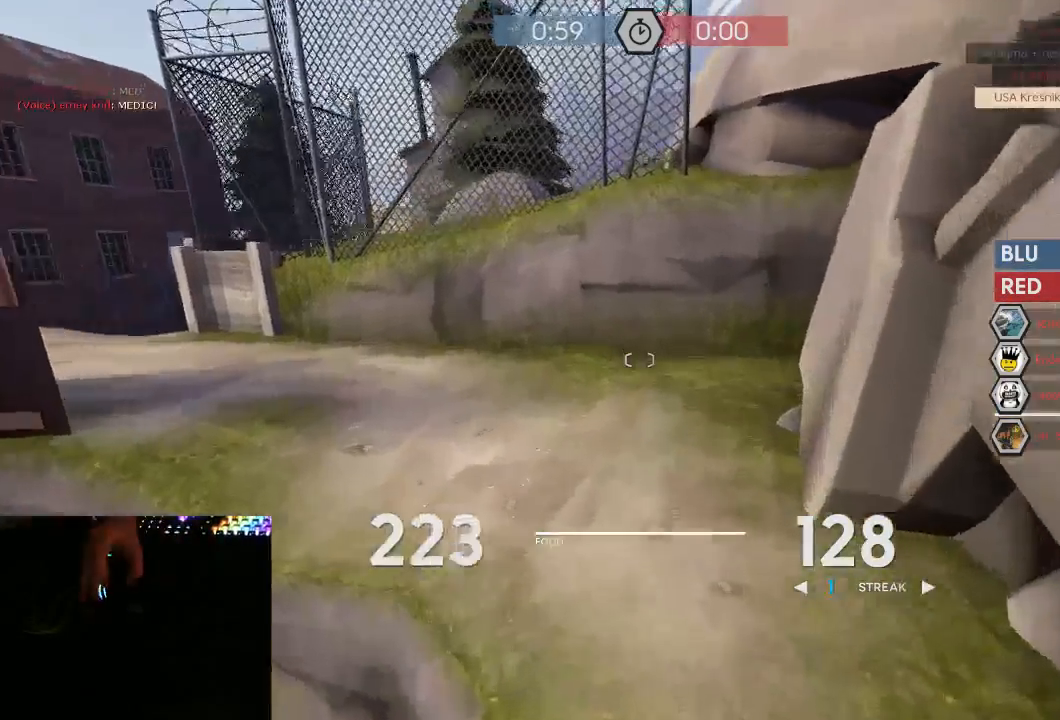
{"keys": ["tab", "w"], "mouse": [], "events": [[267, "d", "down"], [367, "d", "up"], [450, "tab", "down"]]}
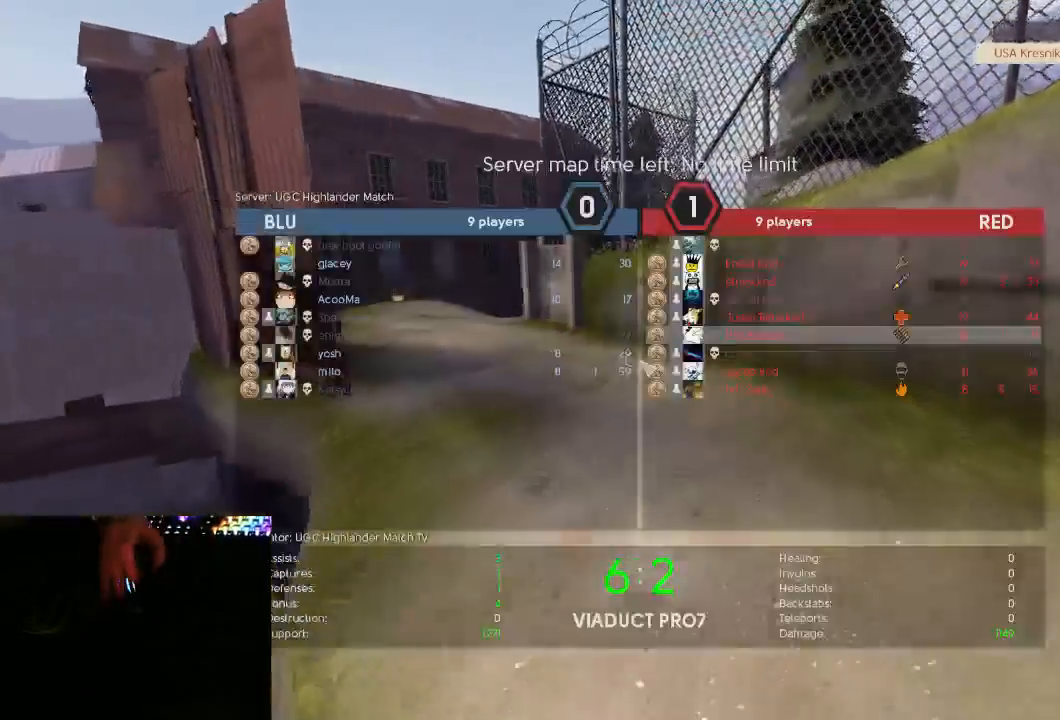
{"keys": ["tab", "w"], "mouse": [], "events": []}
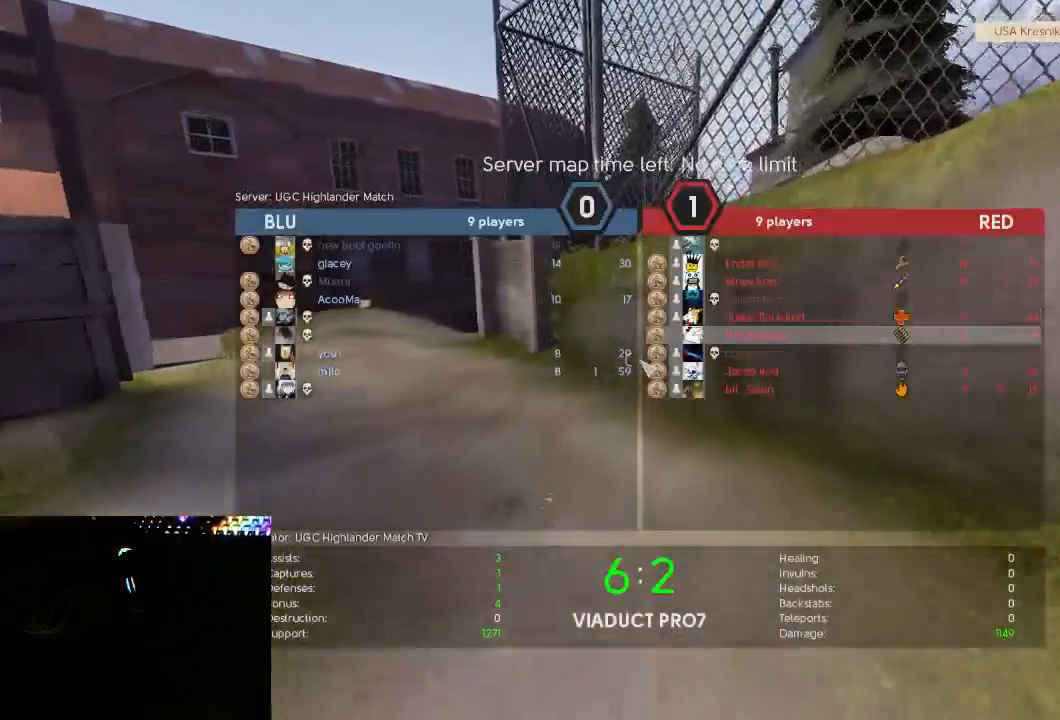
{"keys": ["a"], "mouse": [], "events": [[200, "tab", "up"], [350, "a", "down"], [450, "w", "up"]]}
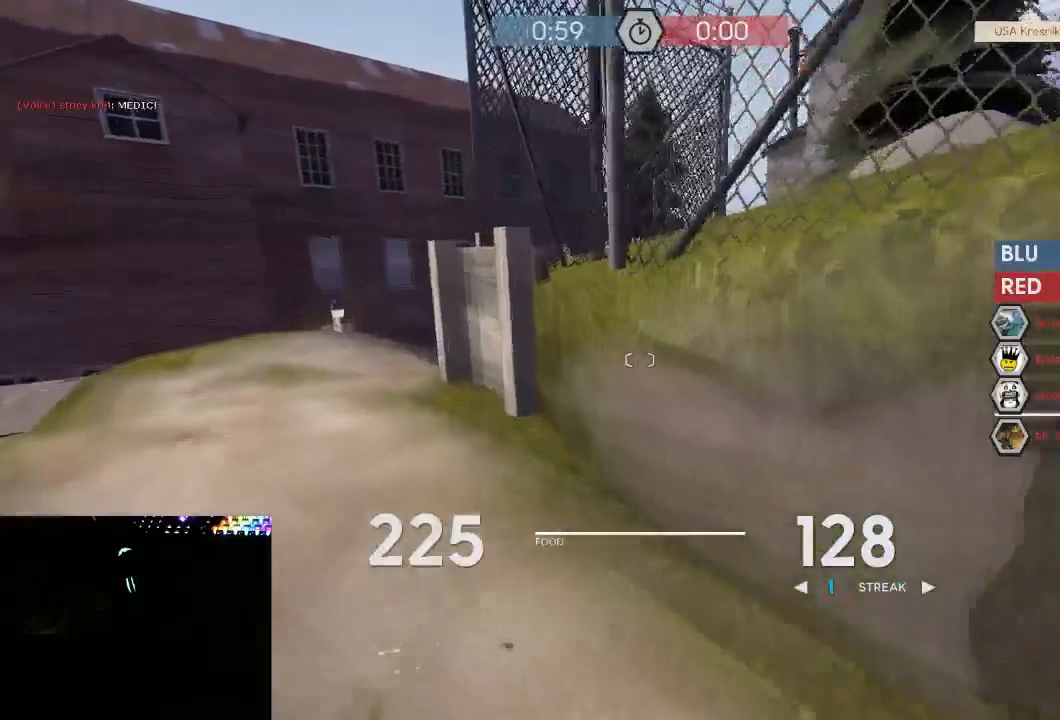
{"keys": ["a", "w"], "mouse": [], "events": [[133, "w", "down"]]}
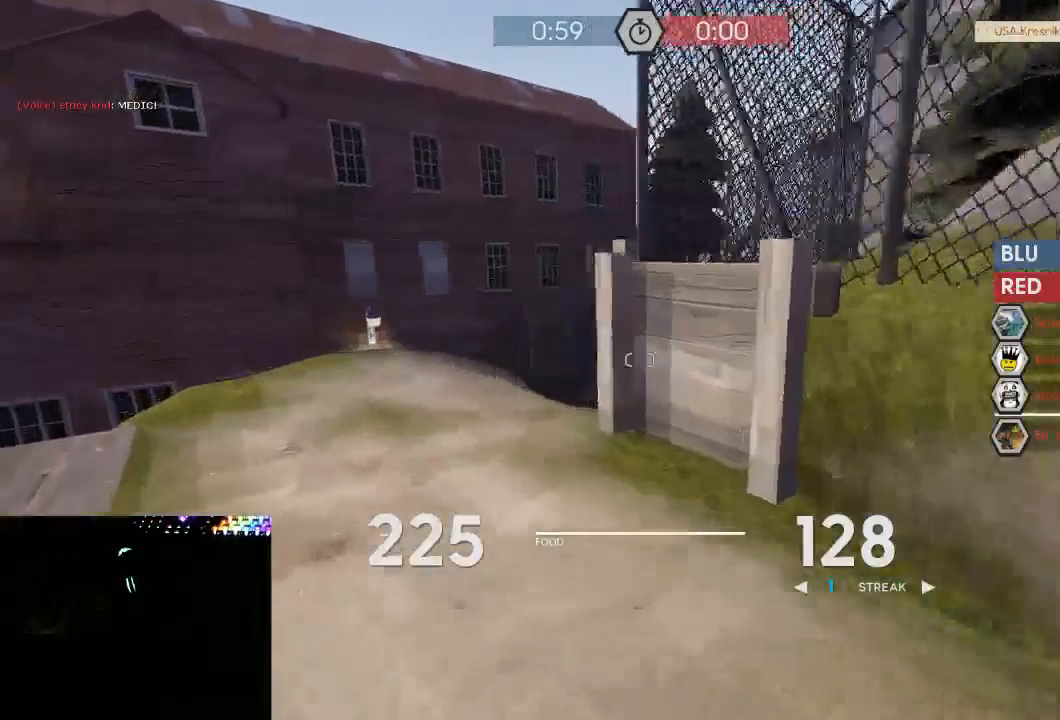
{"keys": ["w"], "mouse": [], "events": [[367, "a", "up"]]}
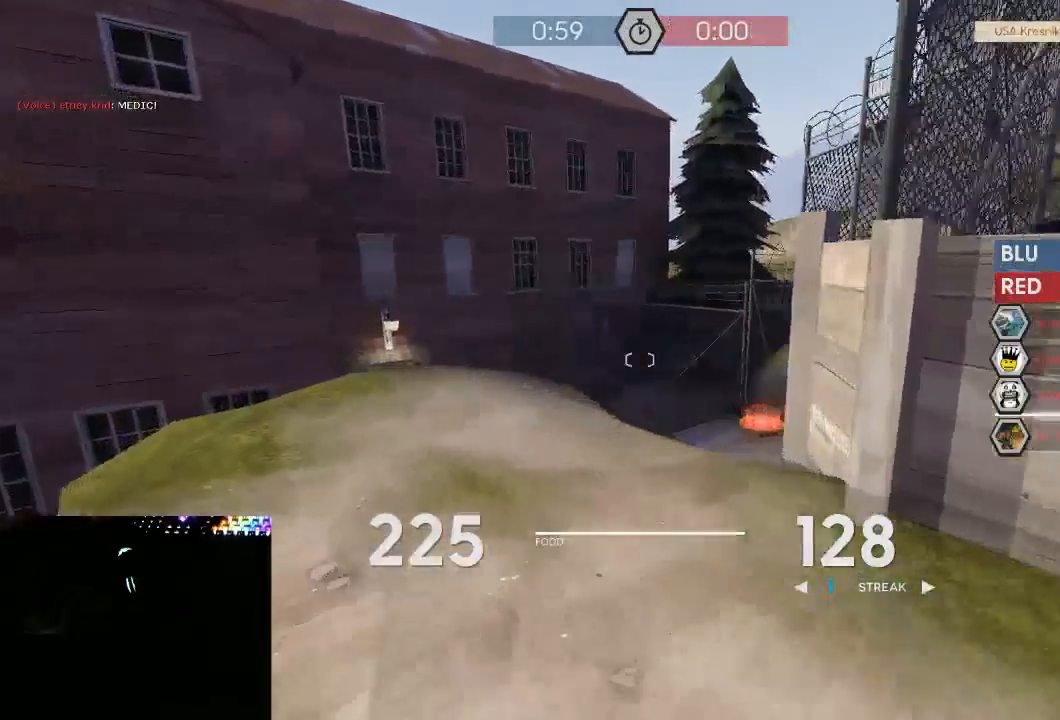
{"keys": [], "mouse": [], "events": [[350, "w", "up"]]}
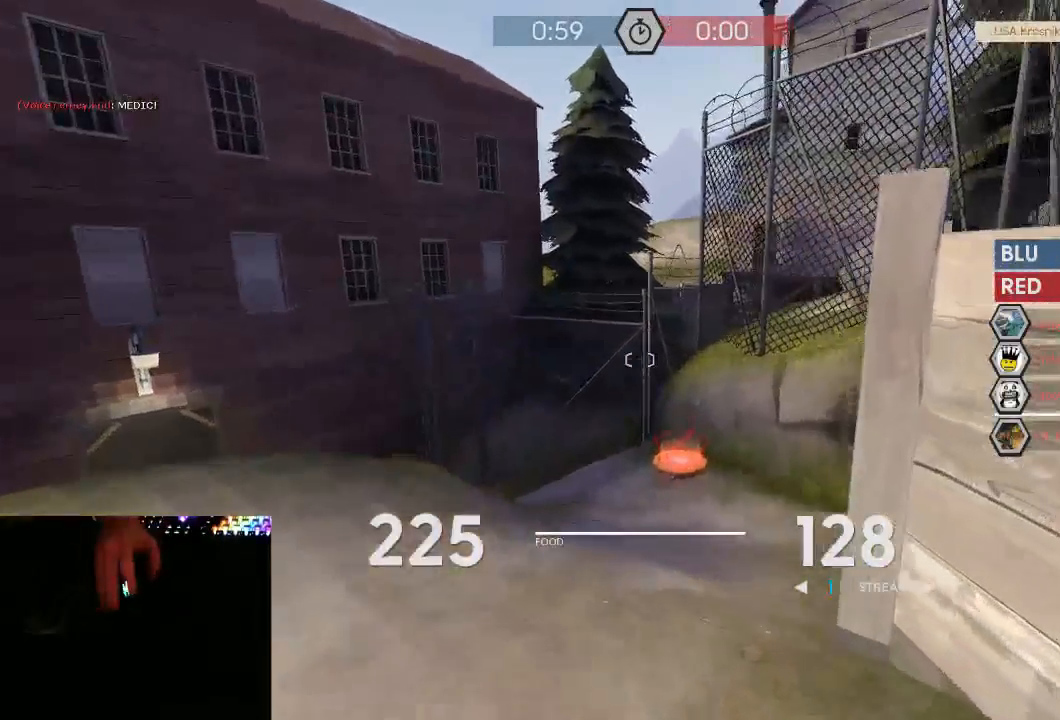
{"keys": [], "mouse": [], "events": []}
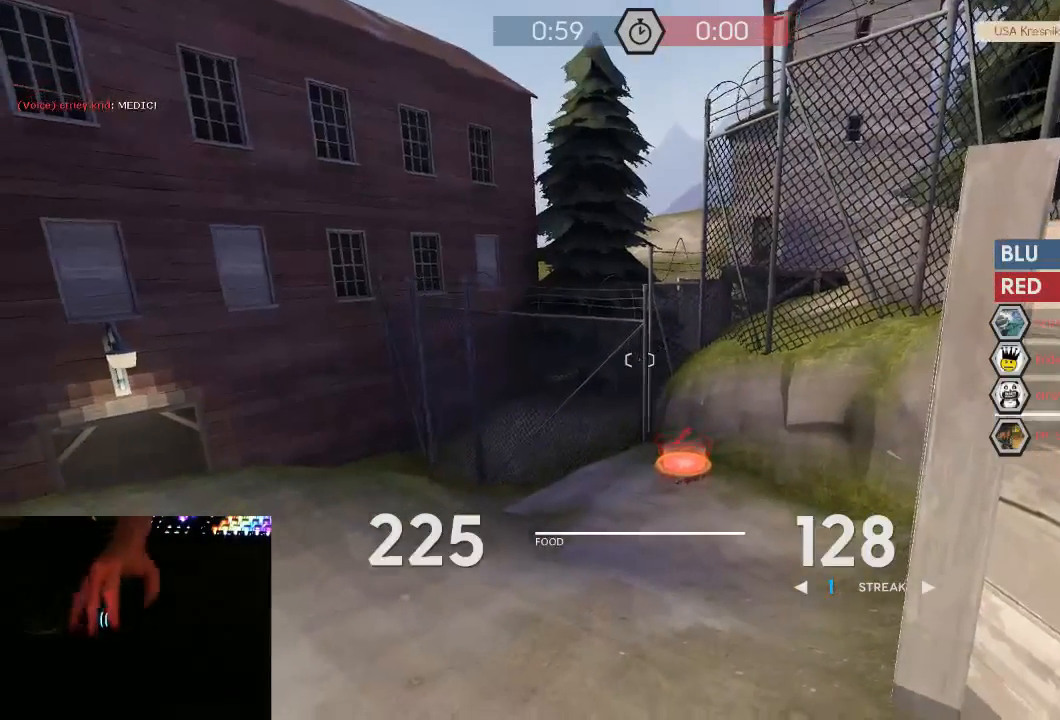
{"keys": [], "mouse": [], "events": []}
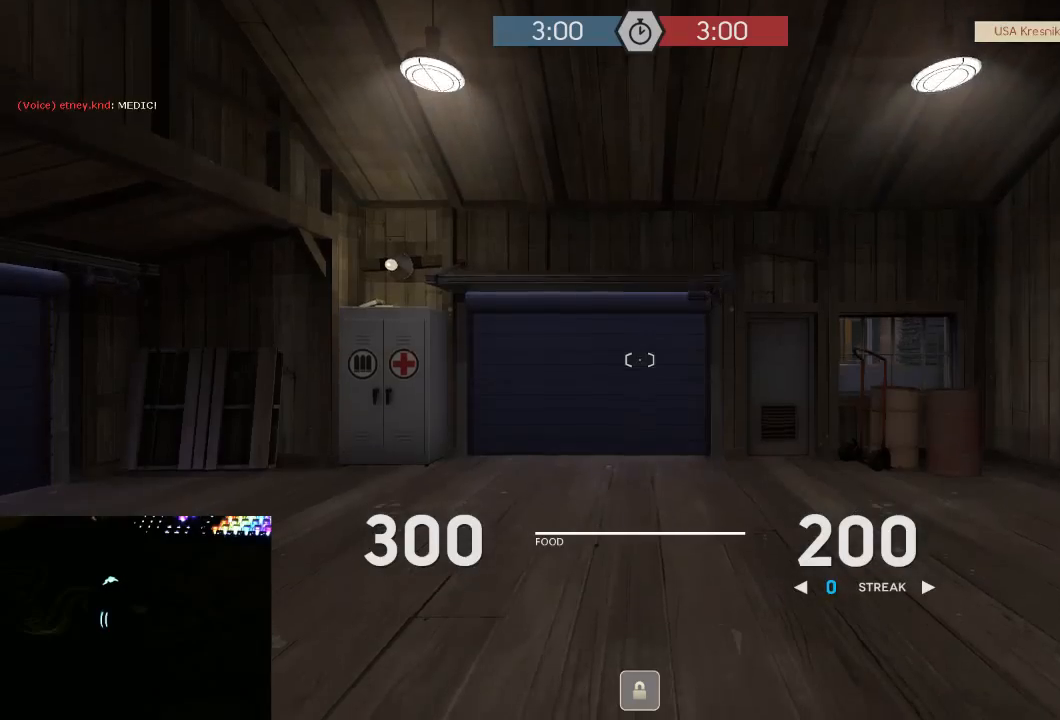
{"keys": ["w"], "mouse": ["right"], "events": [[133, "w", "down"], [383, "3", "down"], [450, "3", "up"], [483, "mouse_right", "down"]]}
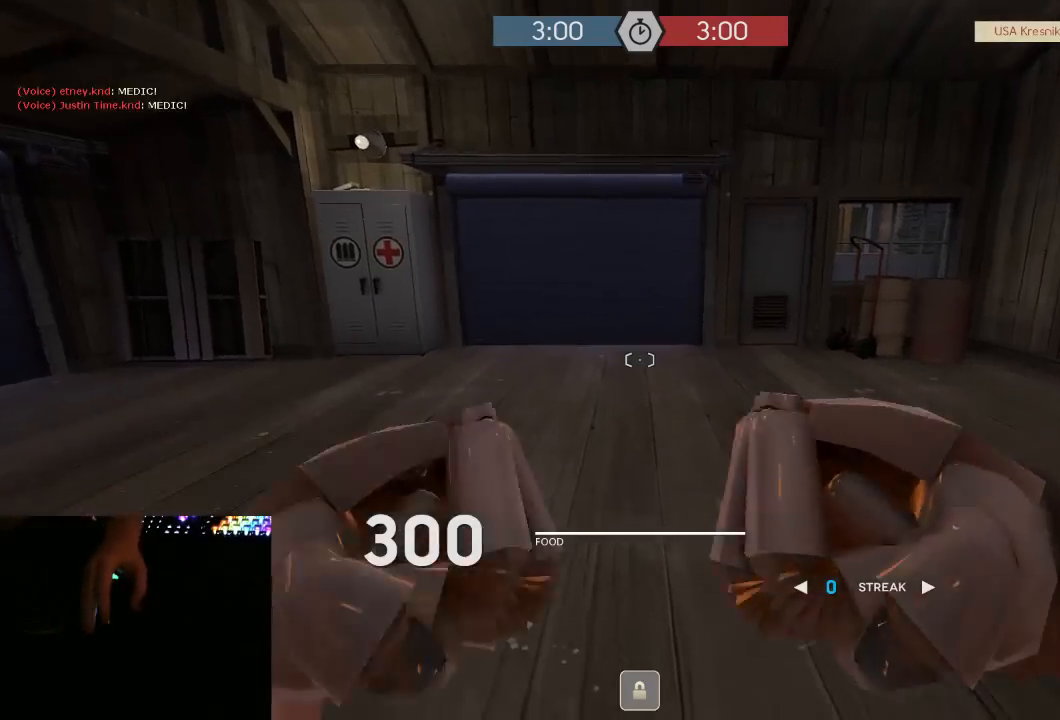
{"keys": ["tab", "w"], "mouse": [], "events": [[367, "mouse_right", "up"], [450, "tab", "down"]]}
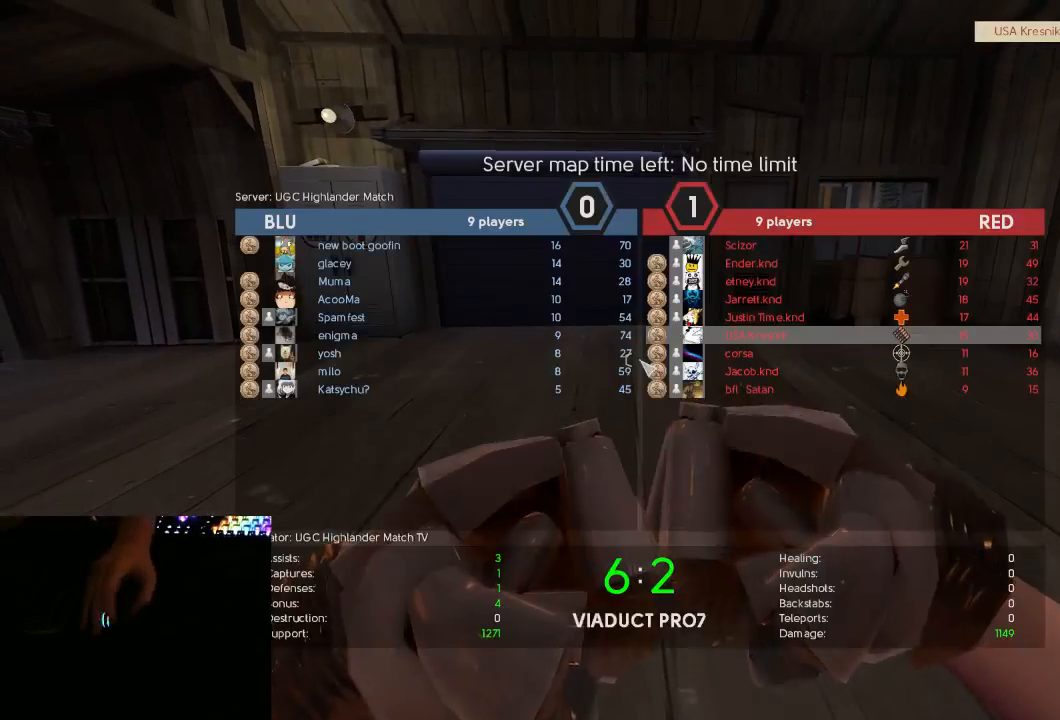
{"keys": ["tab", "w"], "mouse": [], "events": [[417, "tab", "up"], [467, "tab", "down"]]}
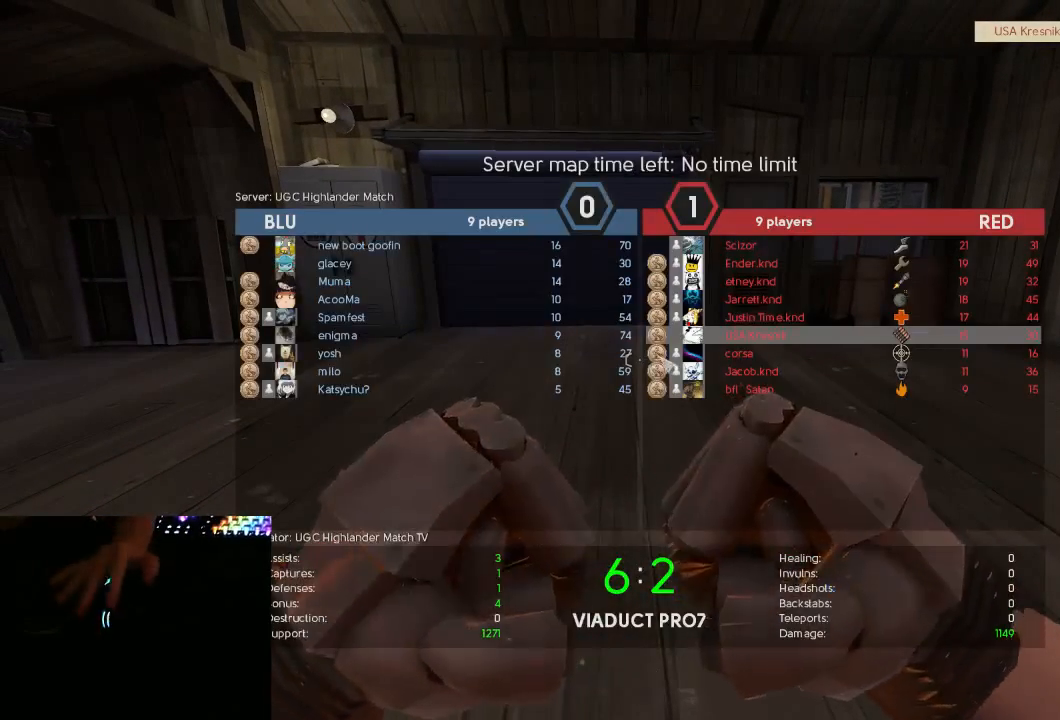
{"keys": ["w"], "mouse": [], "events": [[100, "tab", "up"]]}
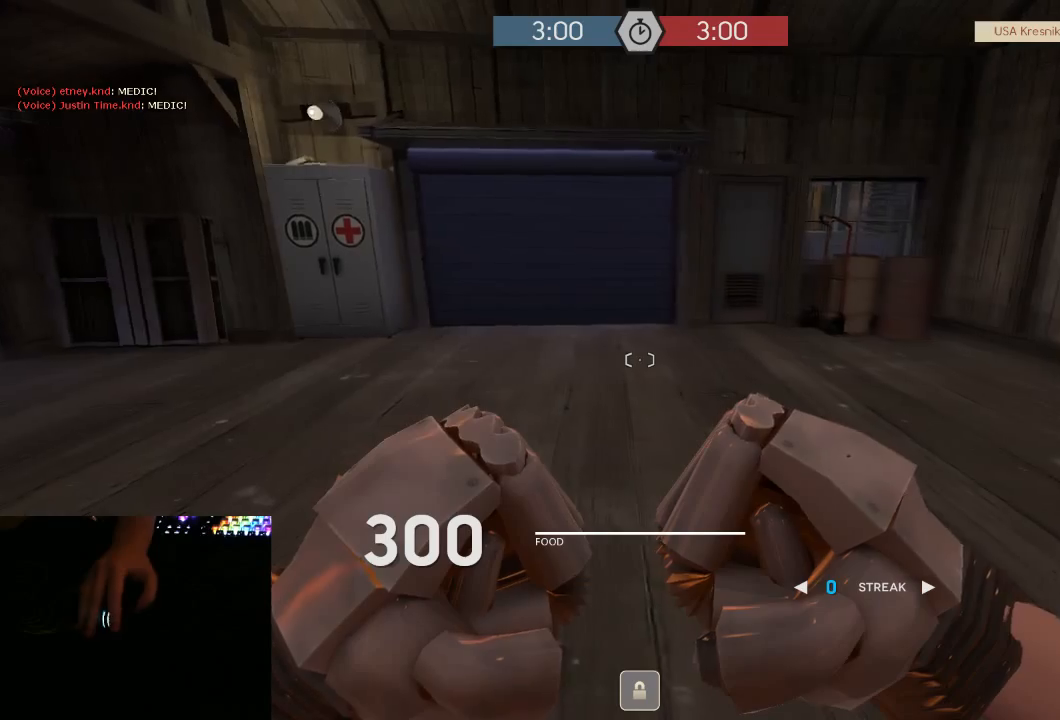
{"keys": ["w"], "mouse": [], "events": []}
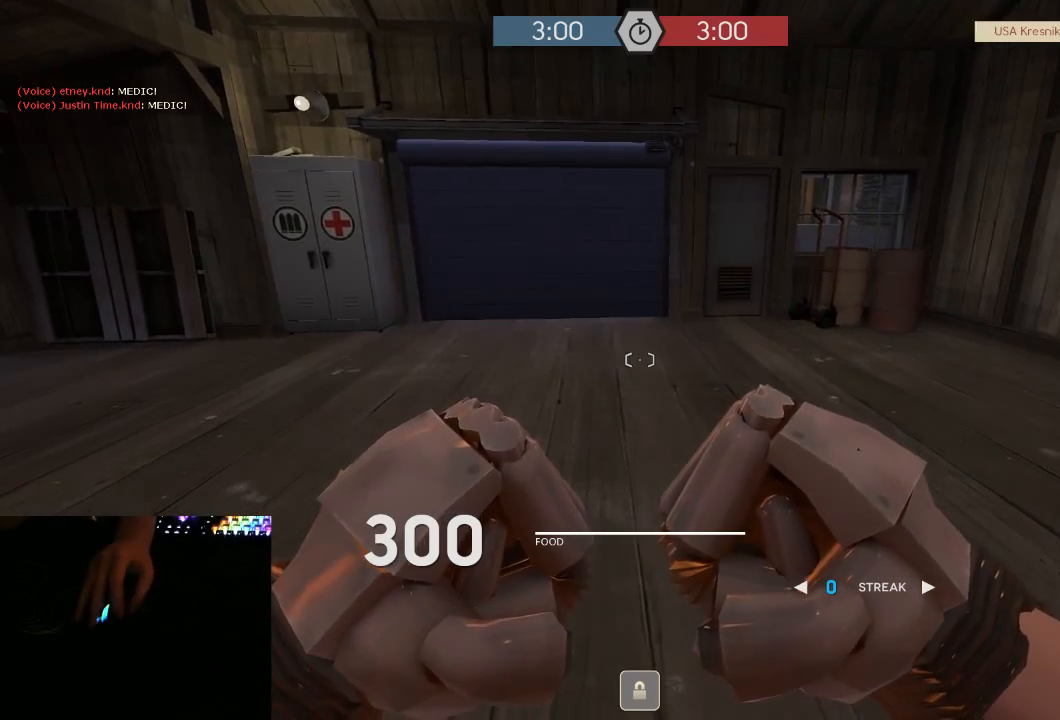
{"keys": ["w"], "mouse": [], "events": []}
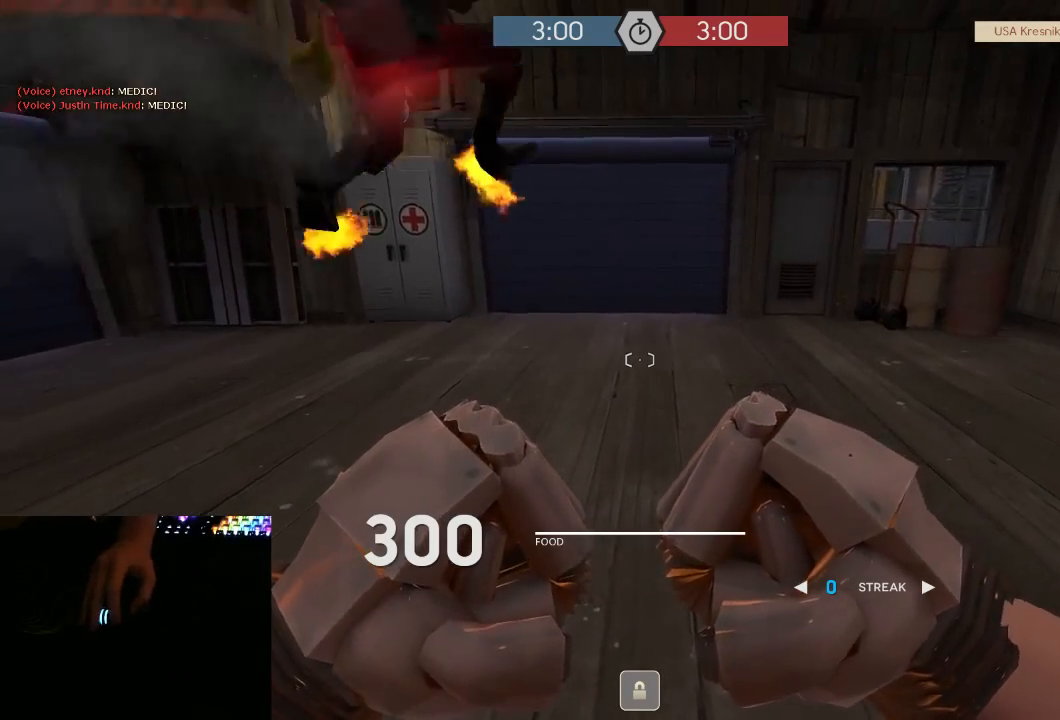
{"keys": ["w"], "mouse": [], "events": []}
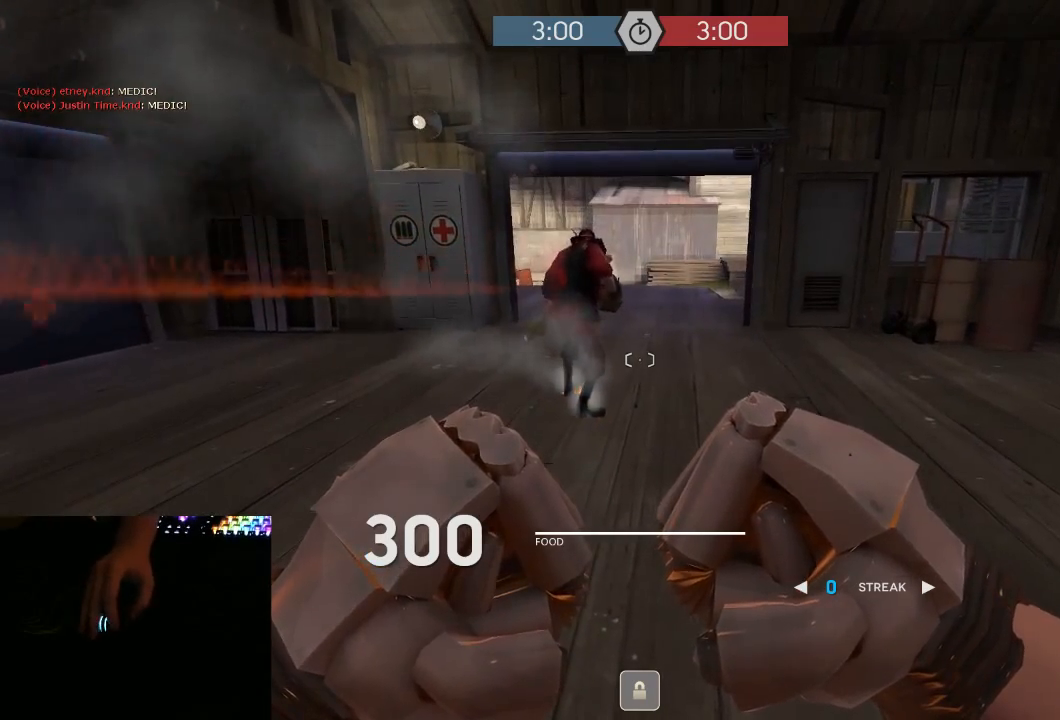
{"keys": ["w"], "mouse": [], "events": []}
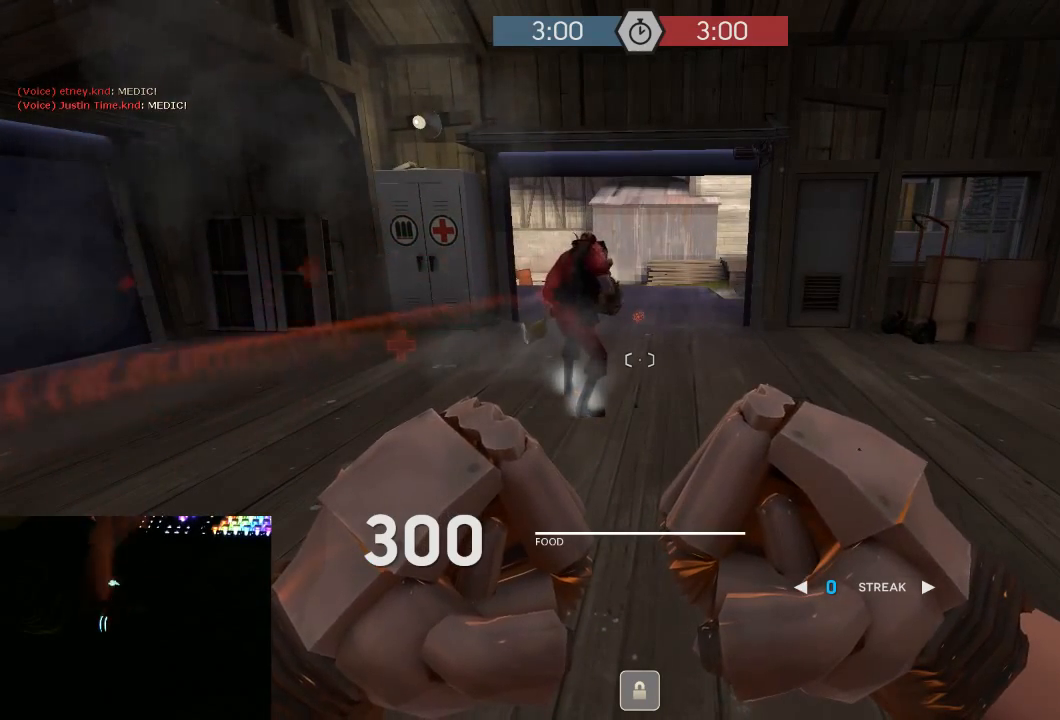
{"keys": ["w"], "mouse": [], "events": []}
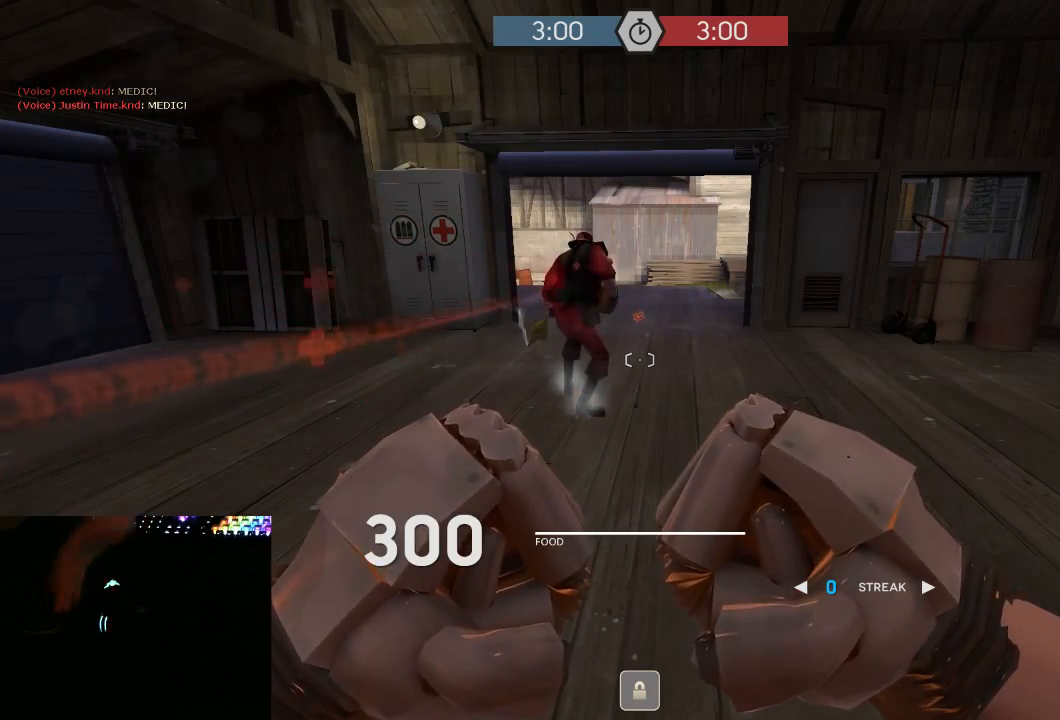
{"keys": ["w"], "mouse": [], "events": []}
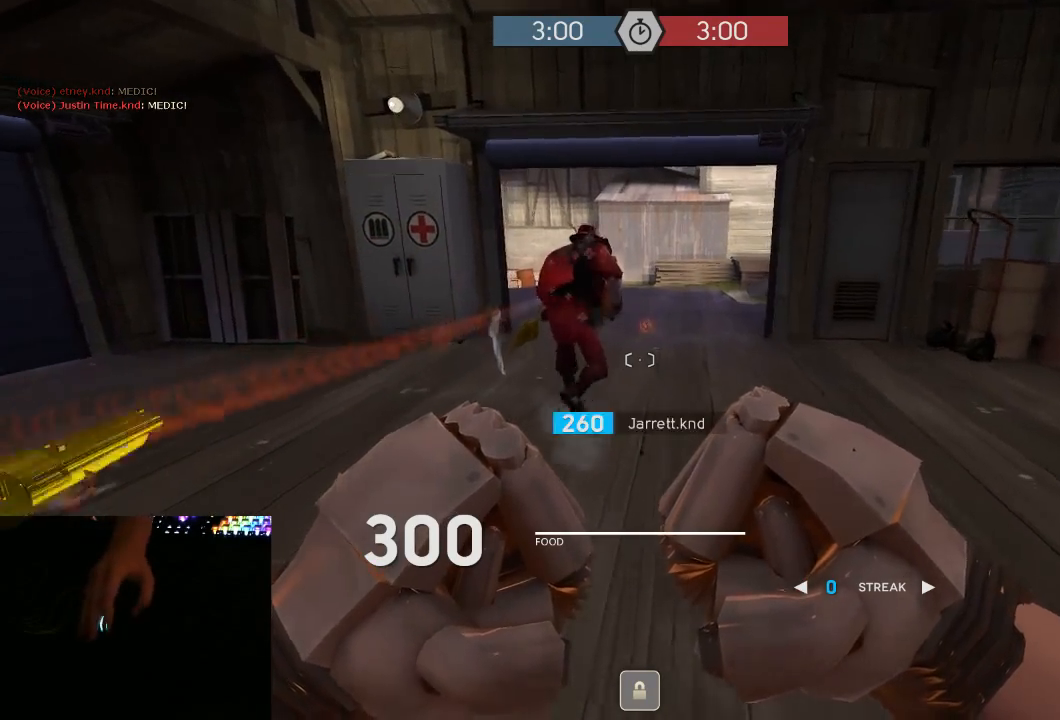
{"keys": ["w"], "mouse": [], "events": []}
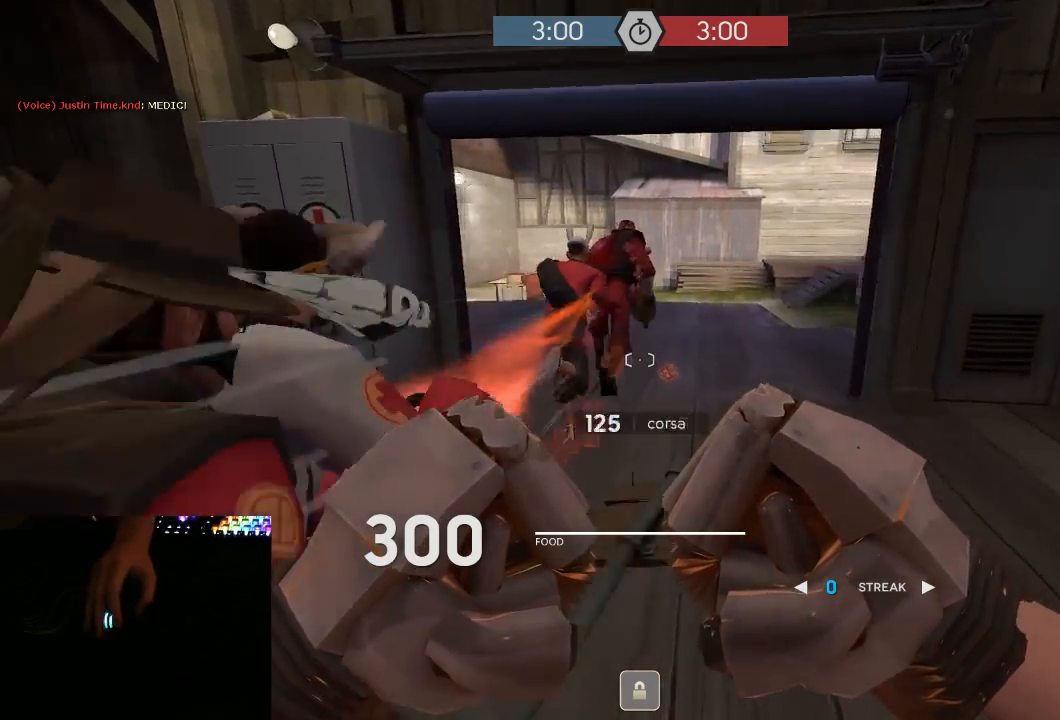
{"keys": ["w"], "mouse": [], "events": []}
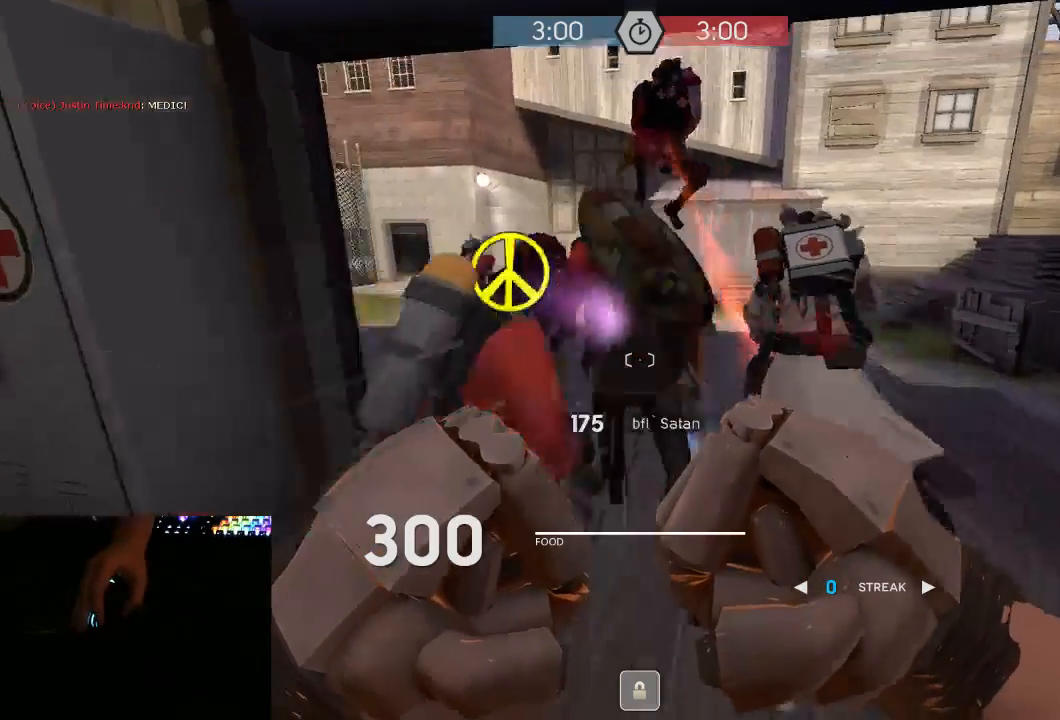
{"keys": ["w"], "mouse": [], "events": []}